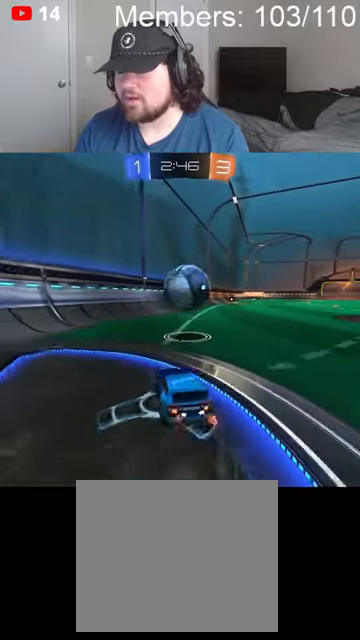
Gameplay with a controller (Xbox layout); each line is a JSON object with the inputs held at the frame after it. "events" lists button and stick changes between this image and that frame as [ms after this image, input, new state], when the widget could be followed in between.
{"buttons": ["R2"], "left_stick": "right", "right_stick": "center", "events": [[167, "L2", "up"], [267, "left_stick", "center"], [334, "R2", "down"], [434, "left_stick", "right"]]}
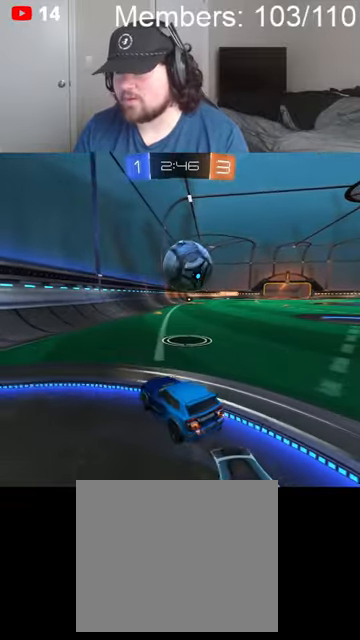
{"buttons": ["R2"], "left_stick": "right", "right_stick": "center", "events": [[234, "left_stick", "center"], [434, "left_stick", "right"]]}
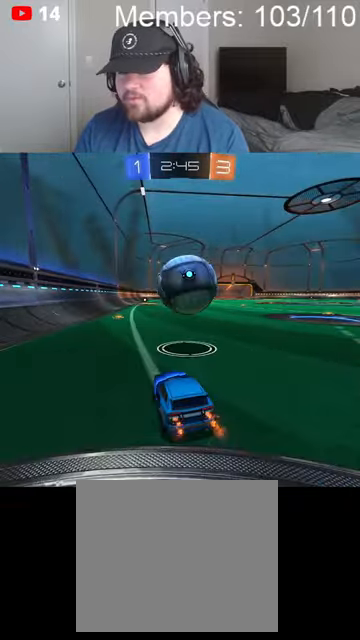
{"buttons": ["B", "R2"], "left_stick": "down-left", "right_stick": "center", "events": [[67, "B", "down"], [134, "left_stick", "center"], [200, "left_stick", "right"], [267, "left_stick", "down-left"]]}
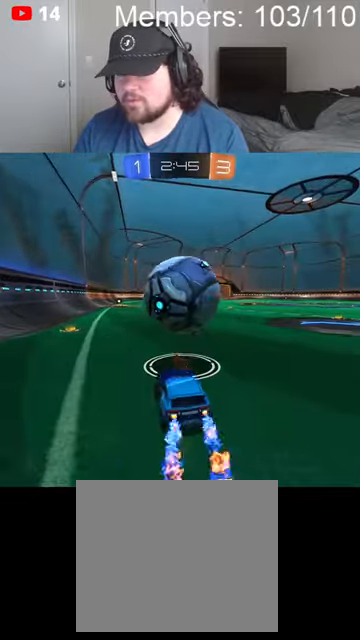
{"buttons": ["R2"], "left_stick": "right", "right_stick": "center", "events": [[167, "B", "up"], [200, "left_stick", "center"], [234, "R2", "up"], [334, "left_stick", "right"], [434, "R2", "down"]]}
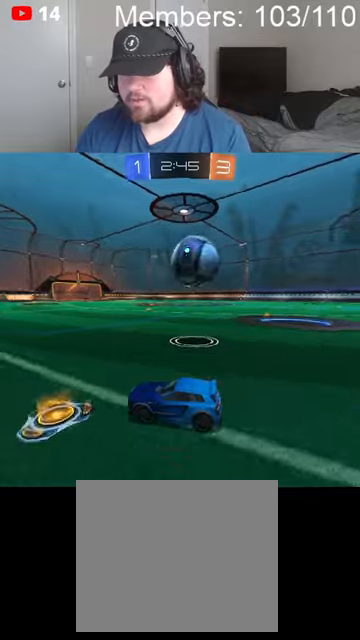
{"buttons": ["R2"], "left_stick": "center", "right_stick": "center", "events": [[467, "left_stick", "center"]]}
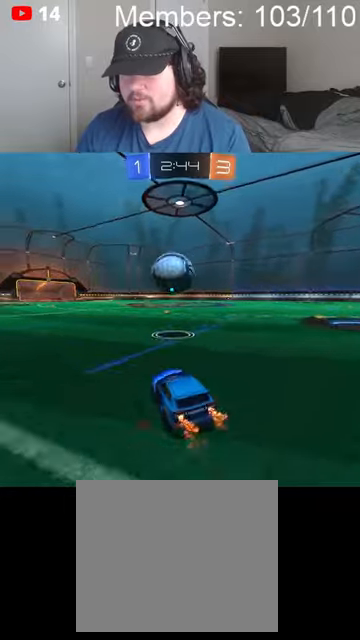
{"buttons": ["B", "R2"], "left_stick": "center", "right_stick": "center", "events": [[34, "B", "down"], [134, "left_stick", "left"], [334, "left_stick", "center"]]}
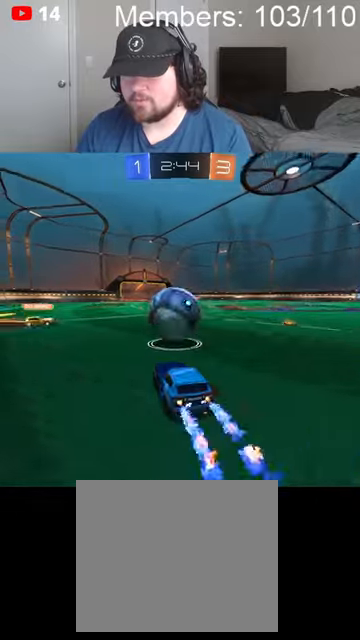
{"buttons": ["A", "B", "R2"], "left_stick": "down", "right_stick": "center", "events": [[34, "left_stick", "right"], [167, "A", "down"], [167, "left_stick", "center"], [234, "A", "up"], [300, "A", "down"], [334, "left_stick", "down"]]}
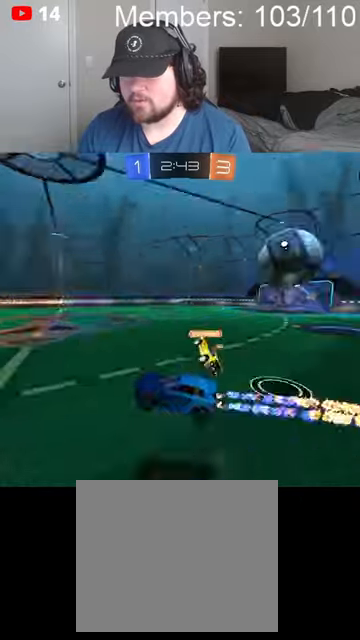
{"buttons": ["L1"], "left_stick": "down-right", "right_stick": "center", "events": [[100, "A", "up"], [100, "left_stick", "down-right"], [134, "B", "up"], [167, "L1", "down"], [167, "R2", "up"], [234, "L1", "up"], [434, "L1", "down"]]}
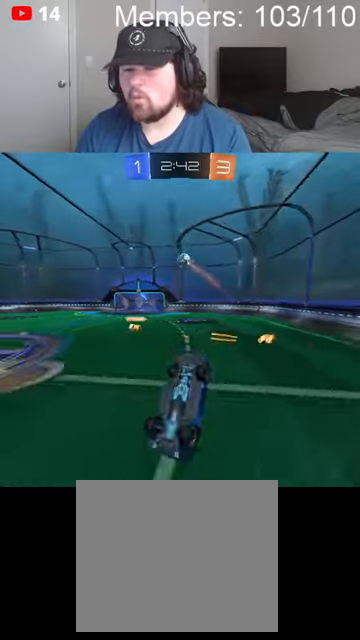
{"buttons": ["B", "L1", "R2"], "left_stick": "center", "right_stick": "center", "events": [[67, "R2", "down"], [167, "L1", "up"], [267, "B", "down"], [267, "L1", "down"], [367, "L1", "up"], [500, "L1", "down"], [500, "left_stick", "center"]]}
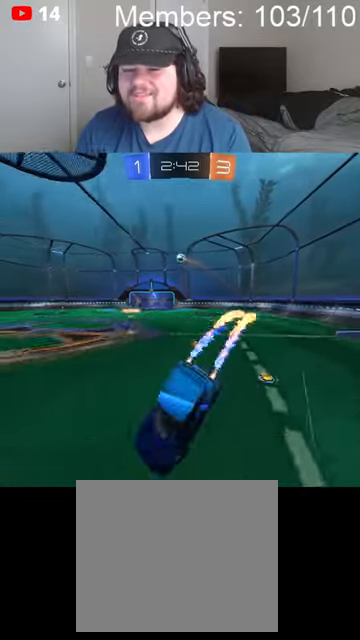
{"buttons": ["B", "R2"], "left_stick": "right", "right_stick": "center", "events": [[34, "L1", "up"], [167, "B", "up"], [200, "left_stick", "right"], [367, "B", "down"]]}
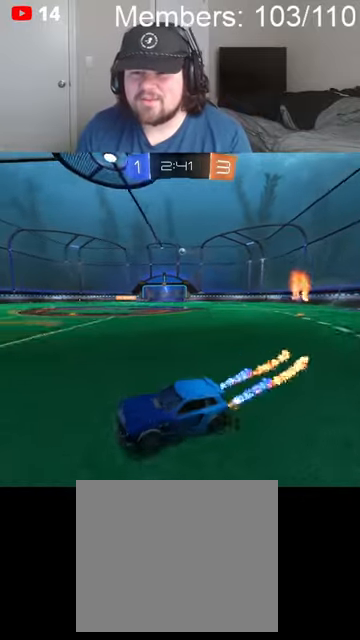
{"buttons": ["B", "R2"], "left_stick": "right", "right_stick": "center", "events": [[34, "L1", "down"], [100, "L1", "up"]]}
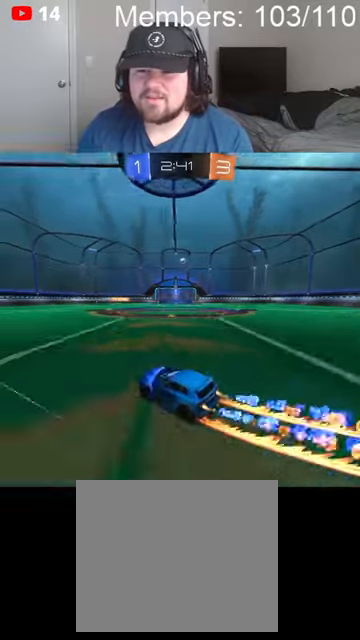
{"buttons": ["R2"], "left_stick": "up-right", "right_stick": "center", "events": [[100, "left_stick", "up-right"], [200, "A", "down"], [234, "L1", "down"], [300, "A", "up"], [300, "B", "up"], [300, "L1", "up"], [334, "B", "down"], [367, "A", "down"], [367, "L1", "down"], [500, "A", "up"], [500, "B", "up"], [500, "L1", "up"]]}
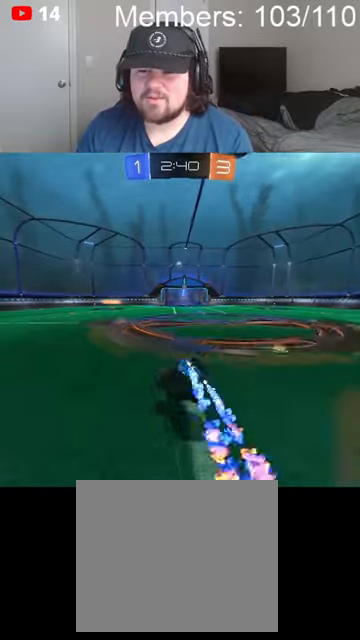
{"buttons": ["R2"], "left_stick": "center", "right_stick": "center", "events": [[67, "left_stick", "center"]]}
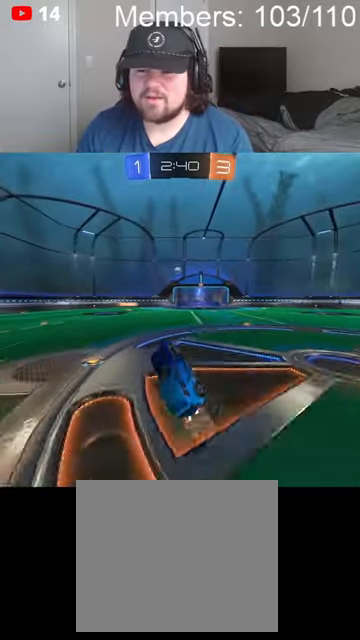
{"buttons": ["R2"], "left_stick": "center", "right_stick": "center", "events": []}
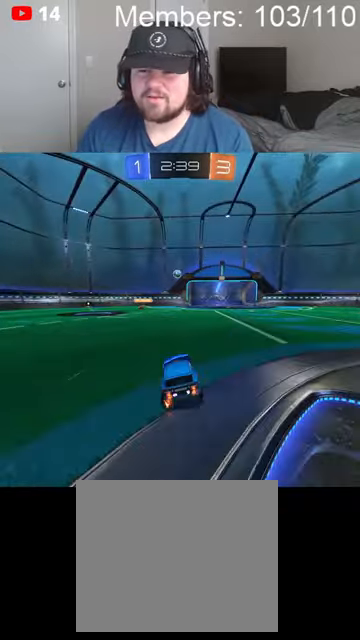
{"buttons": ["R2"], "left_stick": "center", "right_stick": "center", "events": [[267, "left_stick", "right"], [500, "left_stick", "center"]]}
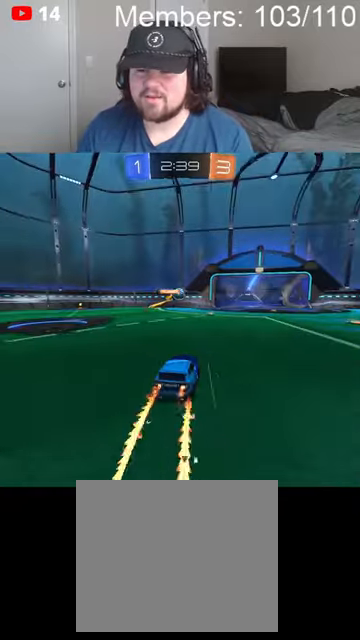
{"buttons": ["R2"], "left_stick": "center", "right_stick": "center", "events": [[334, "left_stick", "left"], [500, "left_stick", "center"]]}
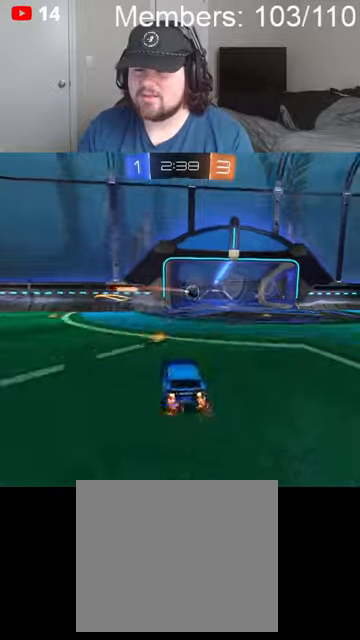
{"buttons": ["R2"], "left_stick": "up", "right_stick": "center", "events": [[100, "left_stick", "right"], [334, "L1", "down"], [334, "left_stick", "up"], [400, "A", "down"], [400, "B", "down"], [467, "L1", "up"], [500, "A", "up"], [500, "B", "up"]]}
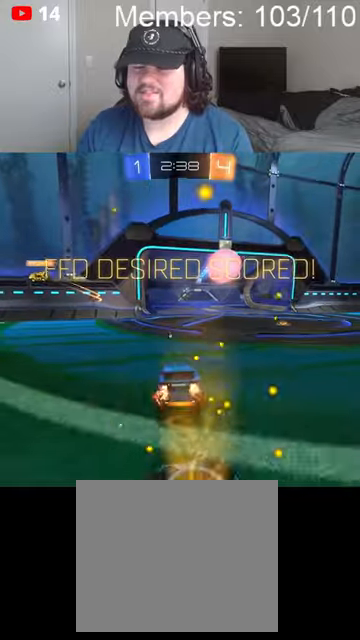
{"buttons": ["A", "X", "R2"], "left_stick": "center", "right_stick": "center", "events": [[34, "L1", "down"], [100, "A", "down"], [100, "B", "down"], [134, "L1", "up"], [167, "left_stick", "center"], [200, "A", "up"], [200, "B", "up"], [400, "A", "down"], [467, "X", "down"]]}
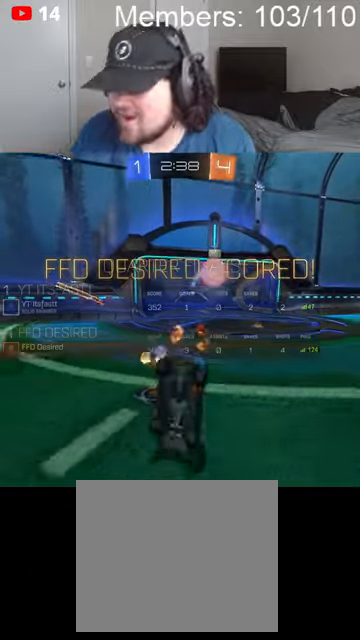
{"buttons": ["A", "X", "R2"], "left_stick": "center", "right_stick": "center", "events": [[200, "A", "up"], [200, "X", "up"], [400, "A", "down"], [434, "X", "down"]]}
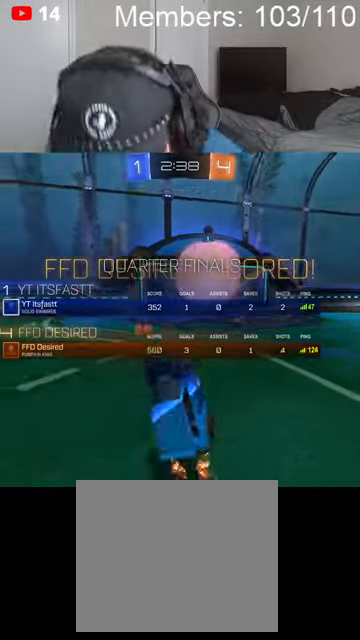
{"buttons": ["R2"], "left_stick": "center", "right_stick": "center", "events": [[34, "X", "up"], [67, "A", "up"], [200, "A", "down"], [234, "X", "down"], [400, "X", "up"], [434, "A", "up"]]}
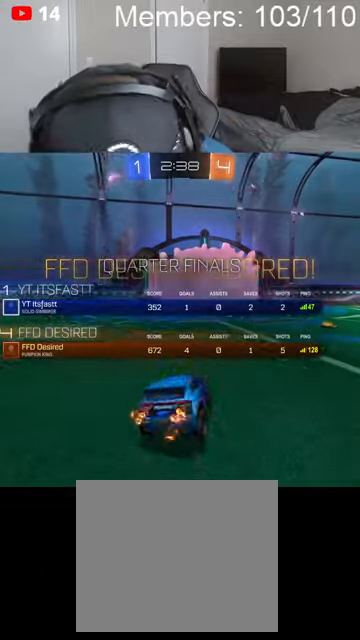
{"buttons": [], "left_stick": "center", "right_stick": "center", "events": [[67, "A", "down"], [200, "X", "down"], [400, "A", "up"], [434, "R2", "up"], [434, "X", "up"]]}
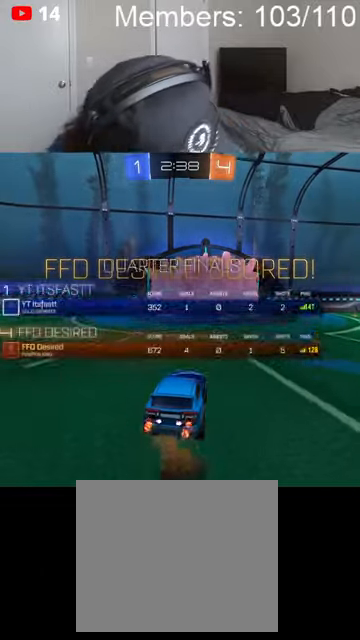
{"buttons": ["A", "X"], "left_stick": "center", "right_stick": "center", "events": [[500, "A", "down"], [500, "X", "down"]]}
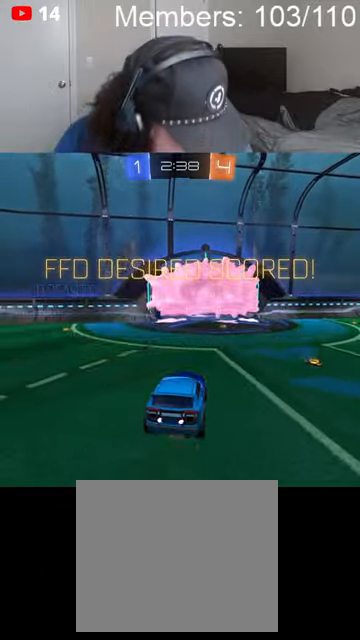
{"buttons": [], "left_stick": "center", "right_stick": "center", "events": [[200, "A", "up"], [200, "X", "up"]]}
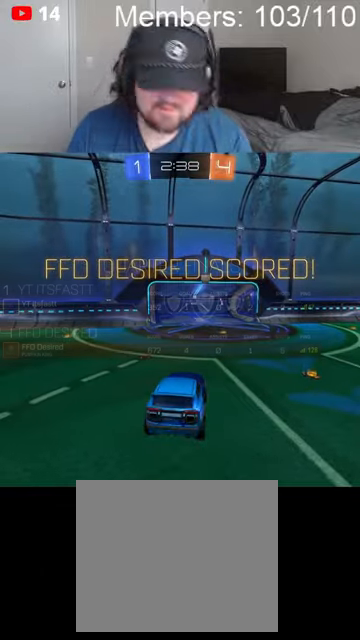
{"buttons": [], "left_stick": "center", "right_stick": "center", "events": []}
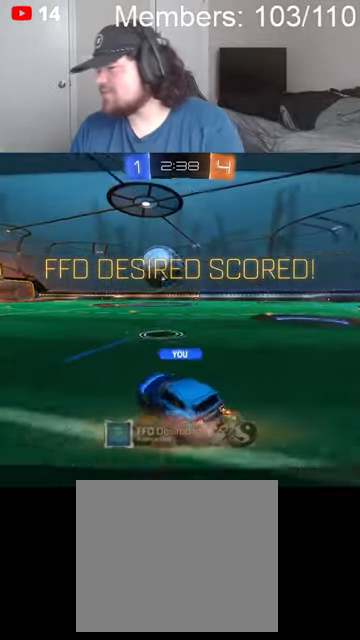
{"buttons": [], "left_stick": "center", "right_stick": "center", "events": []}
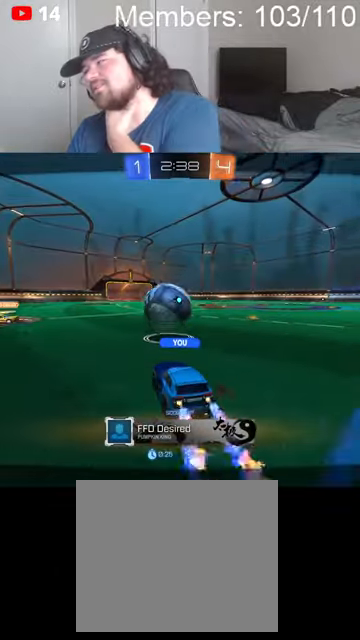
{"buttons": [], "left_stick": "center", "right_stick": "center", "events": []}
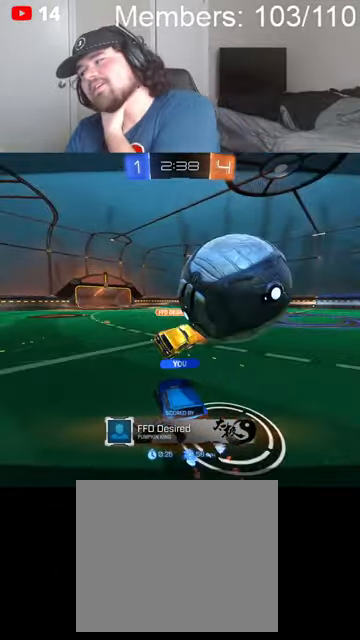
{"buttons": [], "left_stick": "center", "right_stick": "center", "events": []}
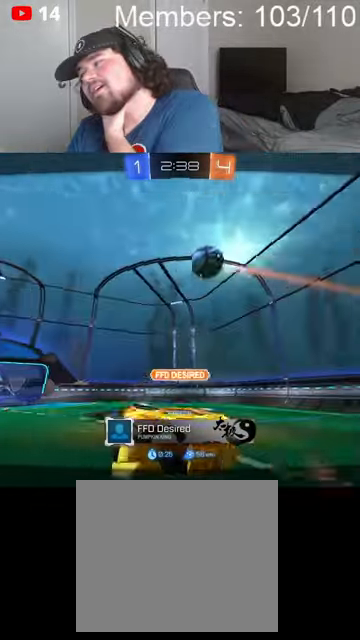
{"buttons": [], "left_stick": "center", "right_stick": "center", "events": []}
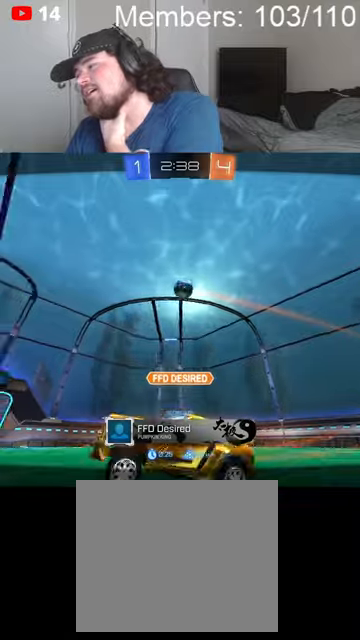
{"buttons": [], "left_stick": "center", "right_stick": "center", "events": [[234, "A", "down"], [234, "X", "down"], [367, "A", "up"], [467, "X", "up"]]}
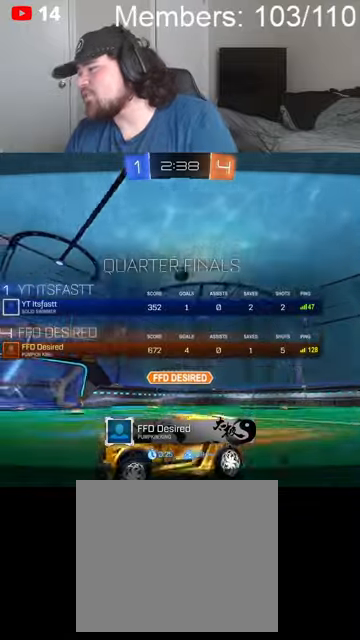
{"buttons": ["R2"], "left_stick": "center", "right_stick": "center", "events": [[34, "A", "down"], [34, "X", "down"], [67, "R2", "down"], [200, "A", "up"], [234, "X", "up"], [367, "A", "down"], [367, "X", "down"], [500, "A", "up"], [500, "X", "up"]]}